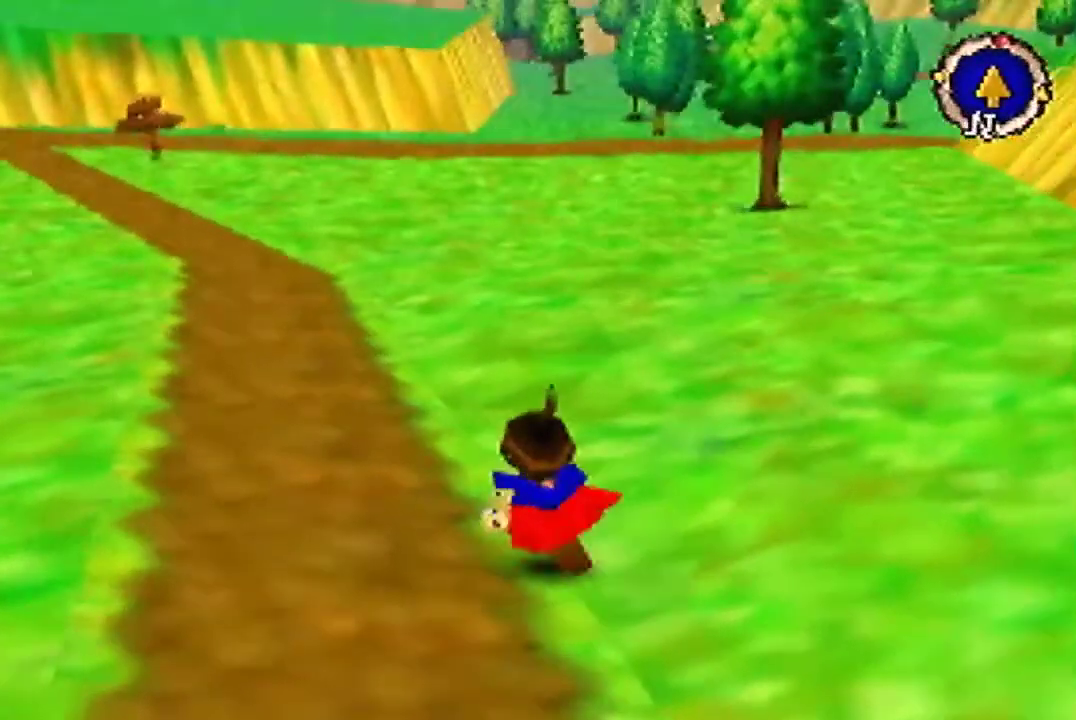
Gameplay with a controller (Nintendo layout); each line is a JSON object with the inputs held at the frame after it. "events" lists button and stick changes between this image and that frame as [ms after this image, input, new state], when the widget could be followed in between. Not read: B L3 R3.
{"buttons": [], "left_stick": "up", "events": []}
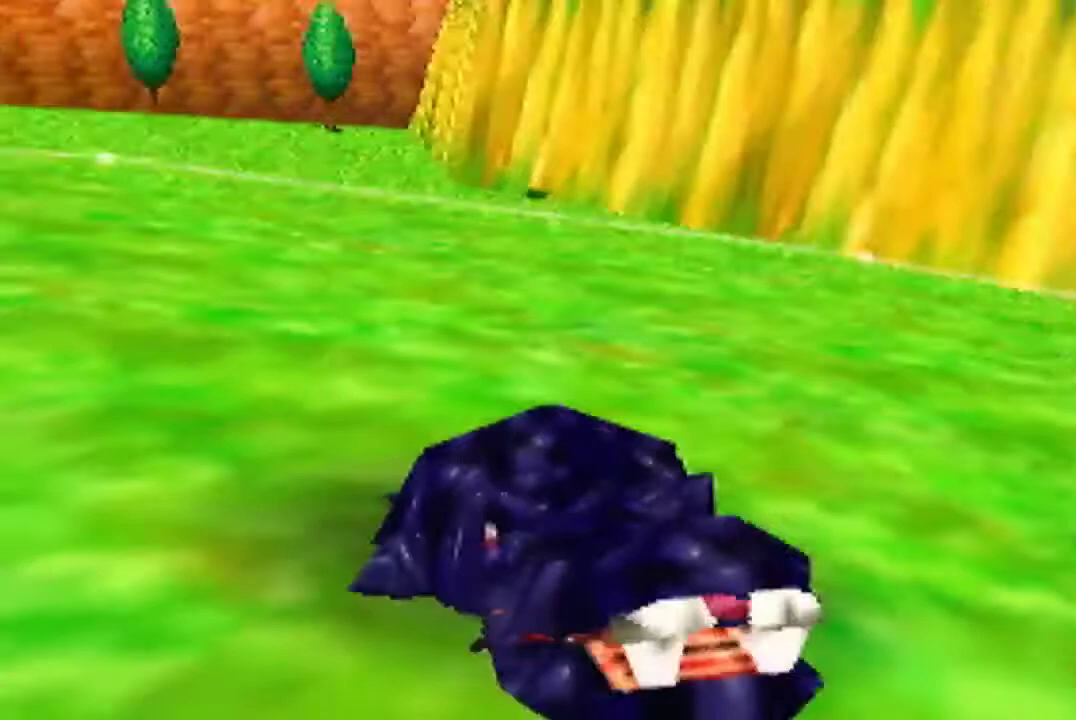
{"buttons": [], "left_stick": "center", "events": [[167, "left_stick", "center"]]}
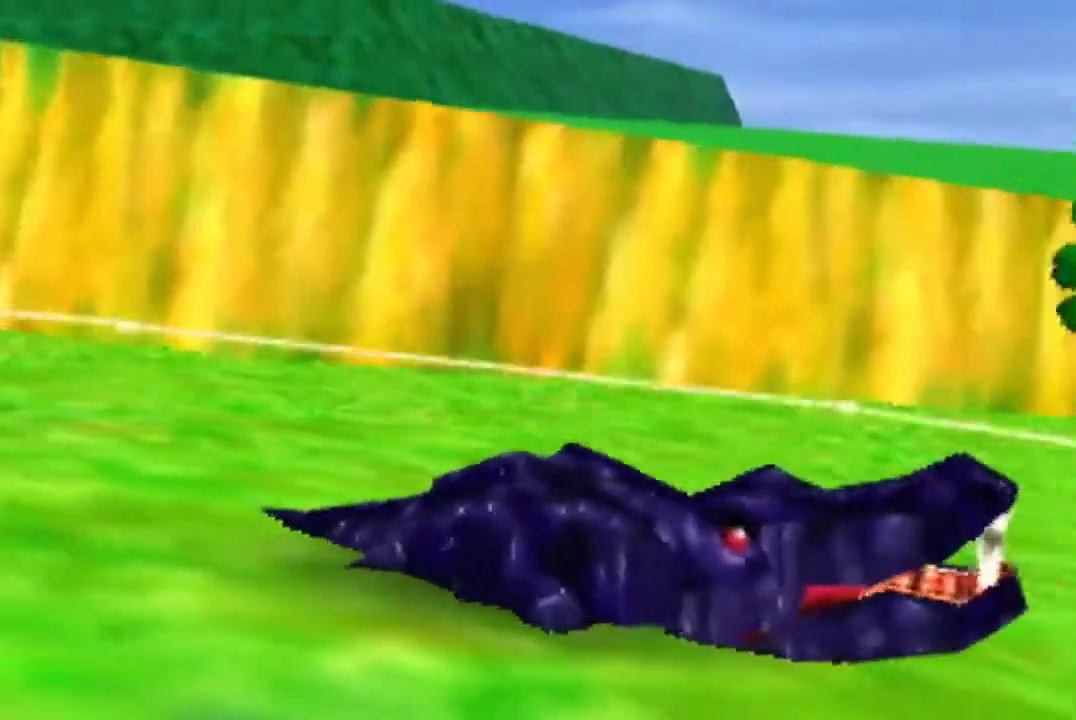
{"buttons": [], "left_stick": "down-right", "events": [[267, "A", "down"], [267, "left_stick", "down-right"], [333, "A", "up"], [433, "A", "down"], [500, "A", "up"]]}
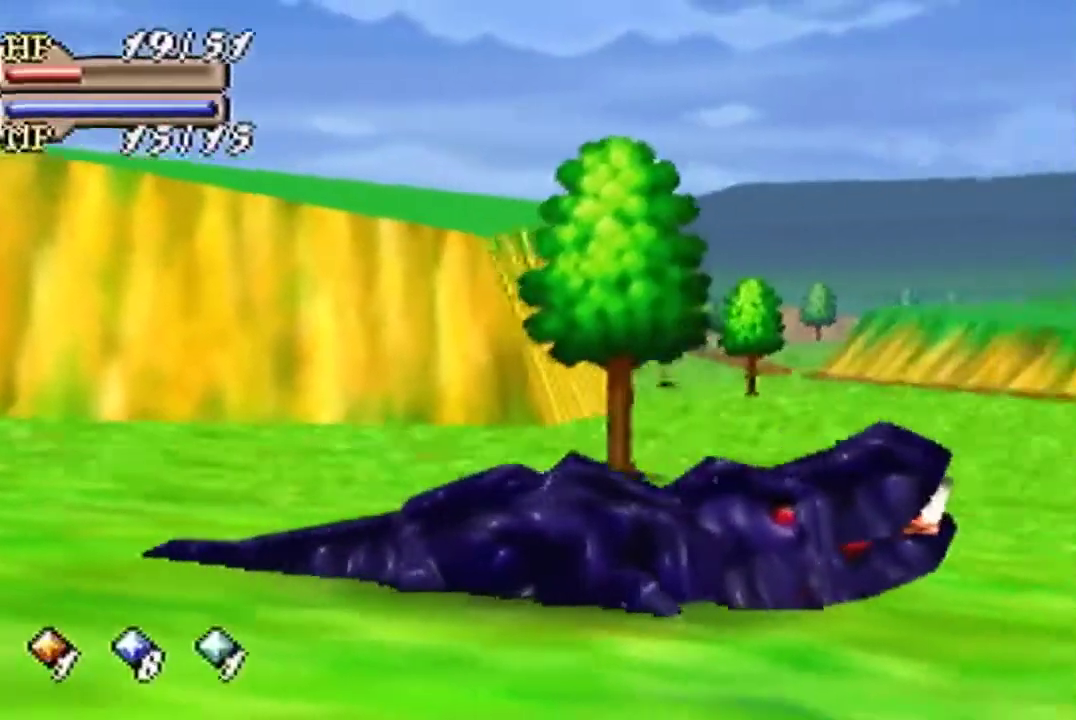
{"buttons": [], "left_stick": "down-right", "events": [[67, "A", "down"], [133, "A", "up"], [200, "A", "down"], [300, "A", "up"], [333, "A", "down"], [433, "A", "up"]]}
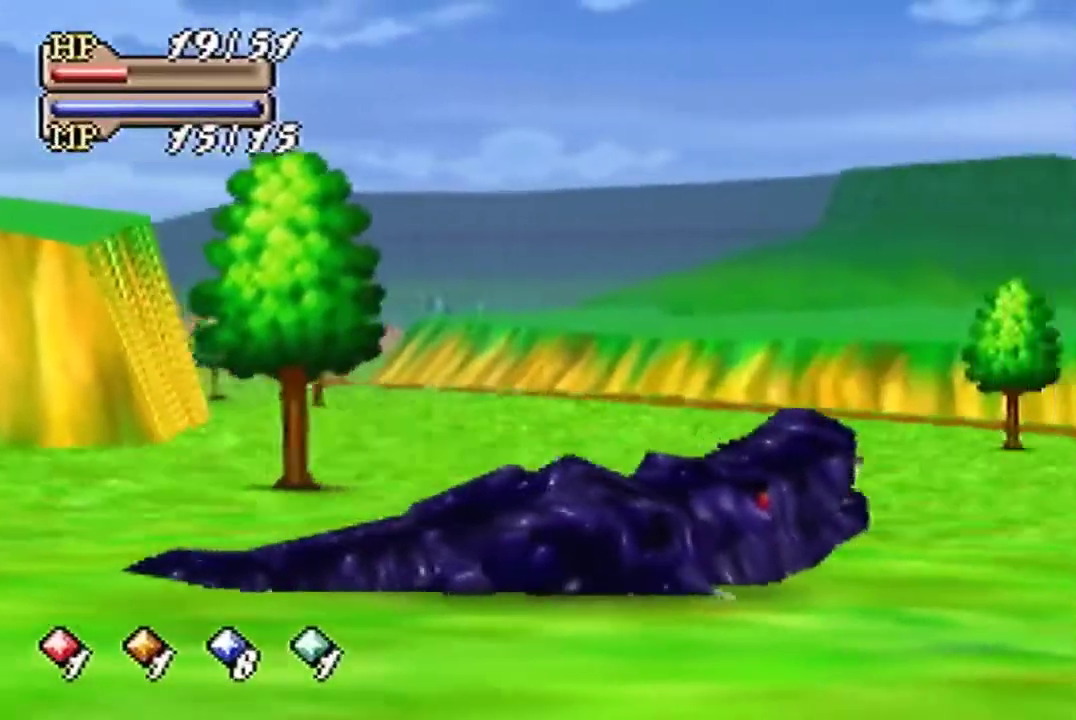
{"buttons": [], "left_stick": "down-right"}
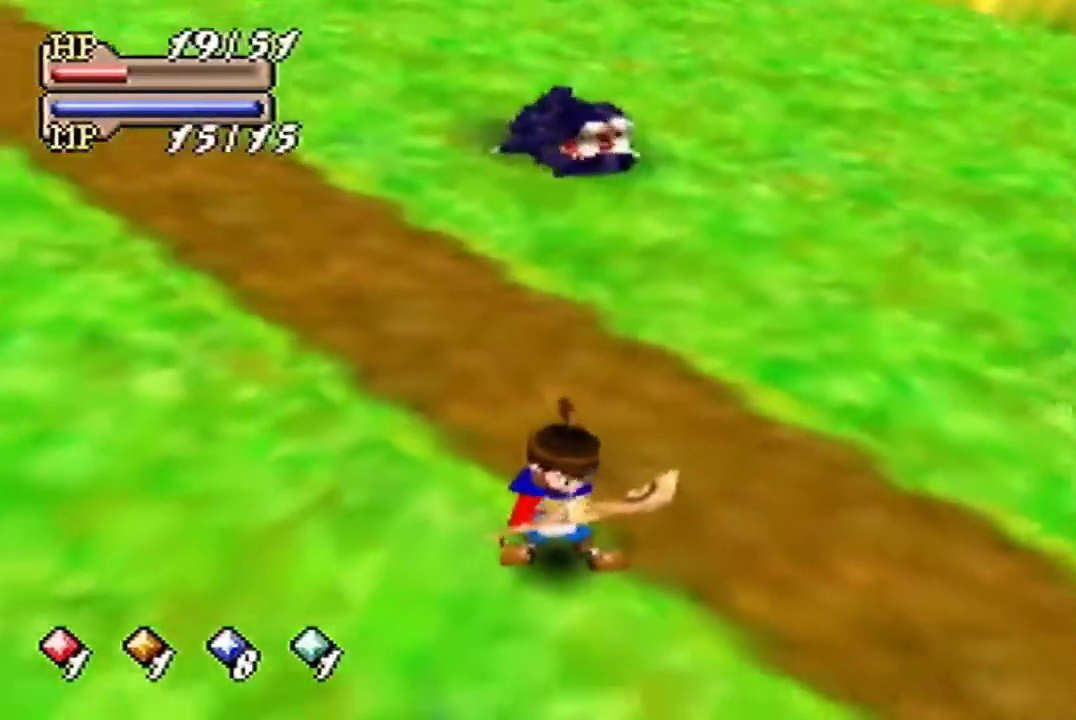
{"buttons": [], "left_stick": "down", "events": [[167, "left_stick", "down"]]}
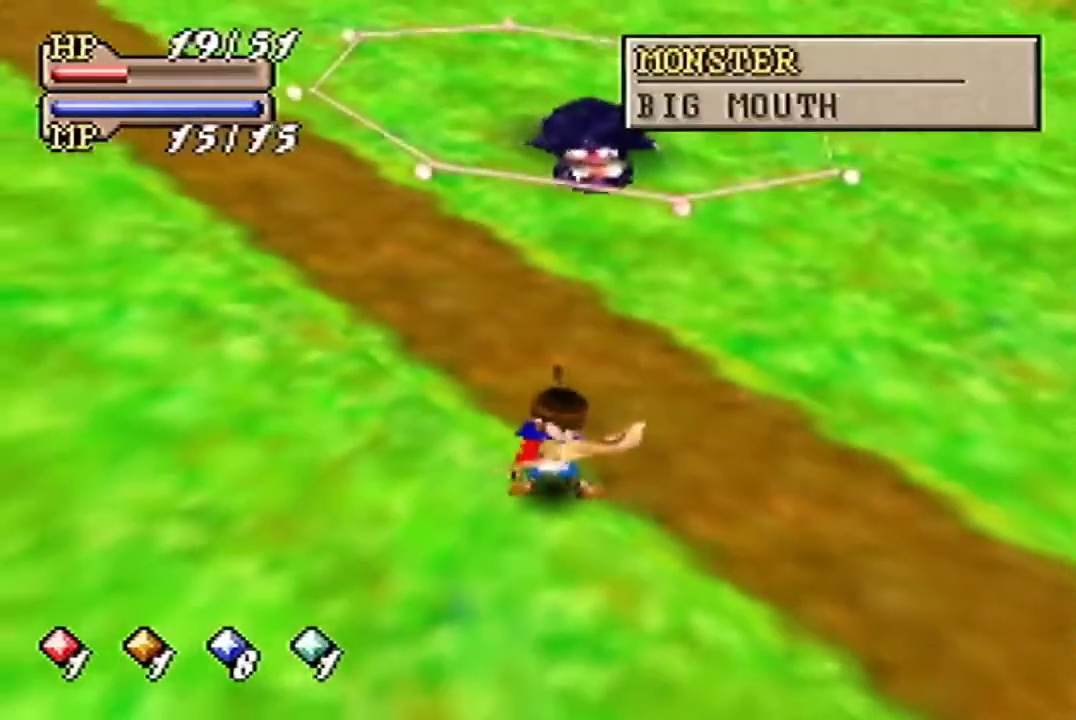
{"buttons": [], "left_stick": "down", "events": []}
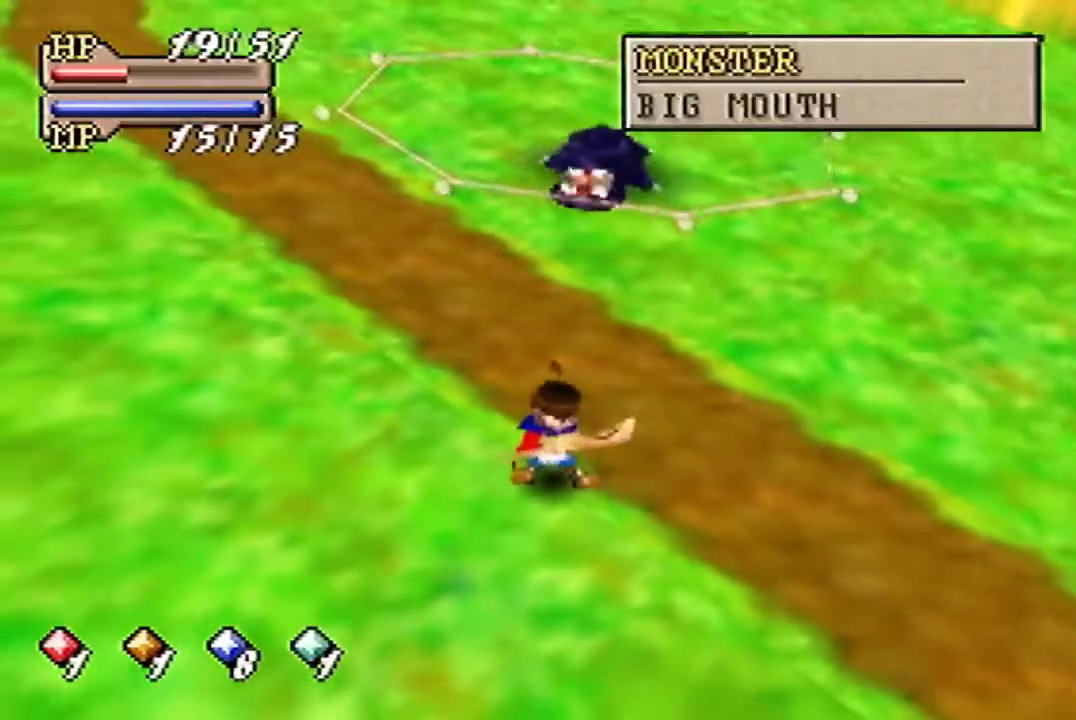
{"buttons": [], "left_stick": "down", "events": []}
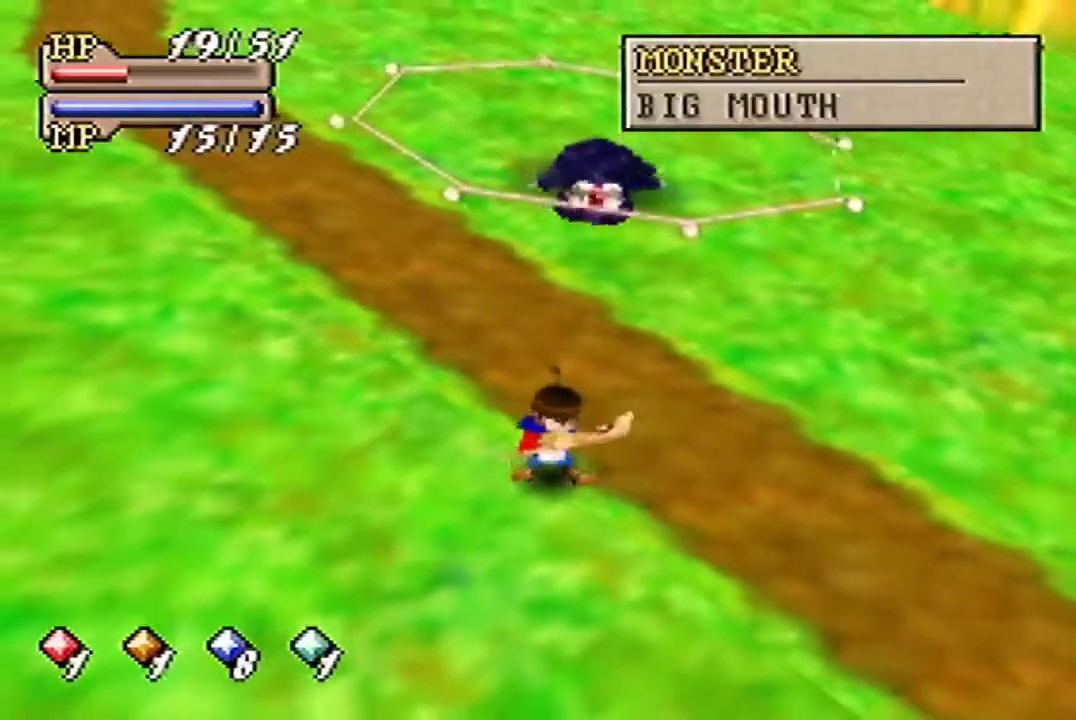
{"buttons": [], "left_stick": "down", "events": []}
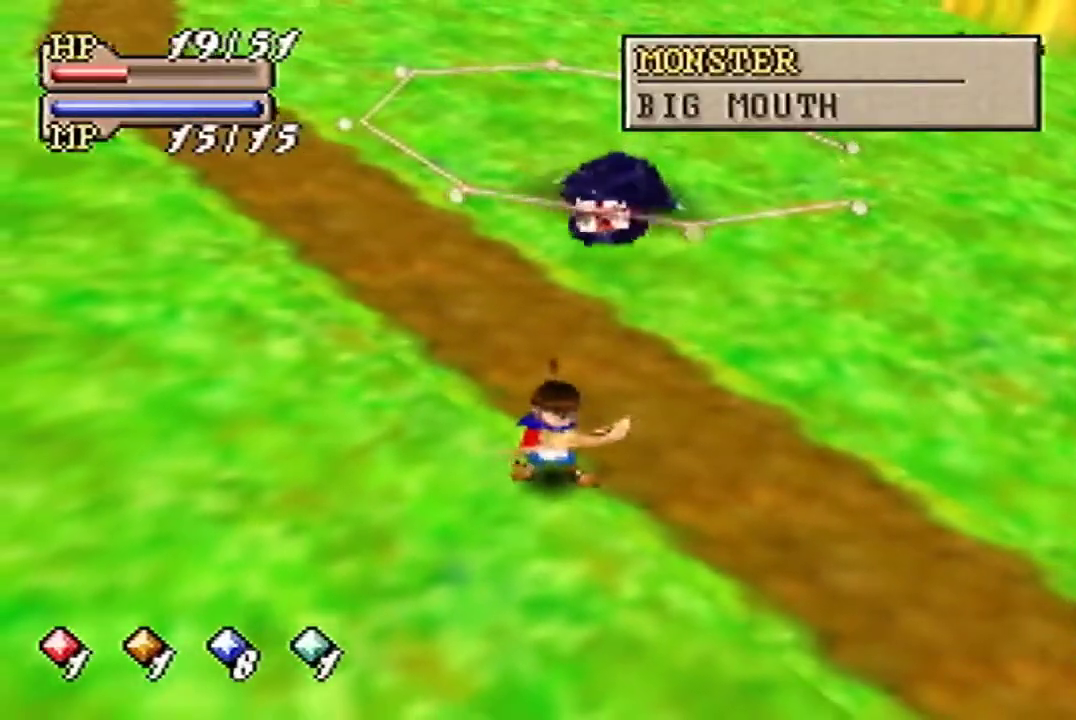
{"buttons": [], "left_stick": "down", "events": []}
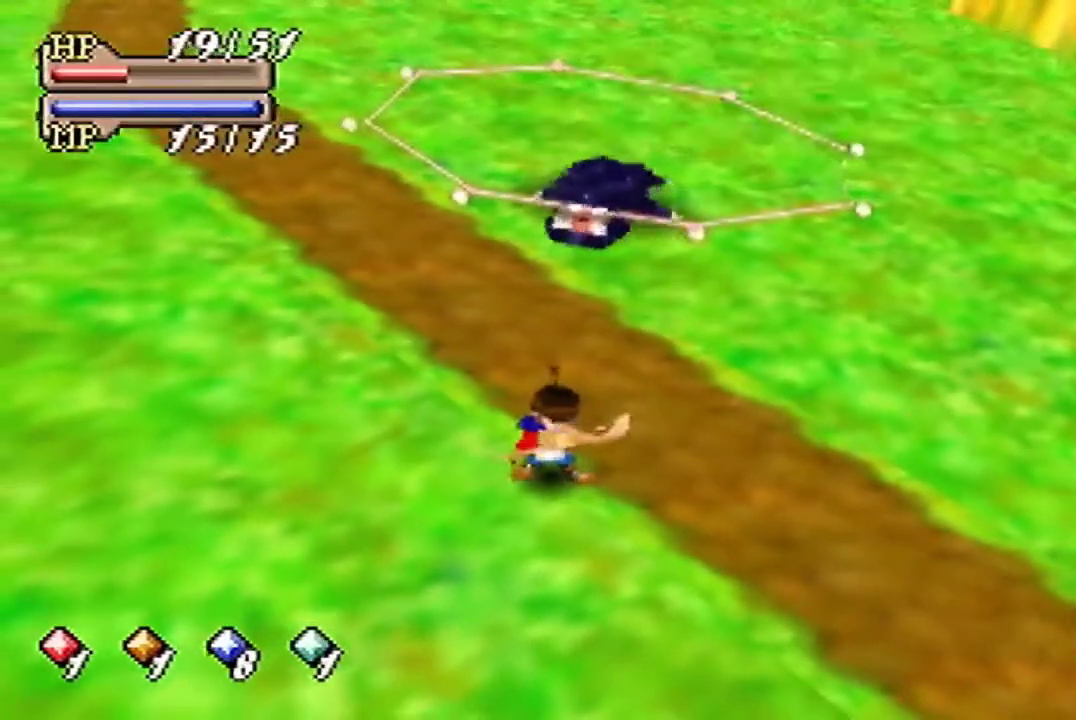
{"buttons": [], "left_stick": "down", "events": []}
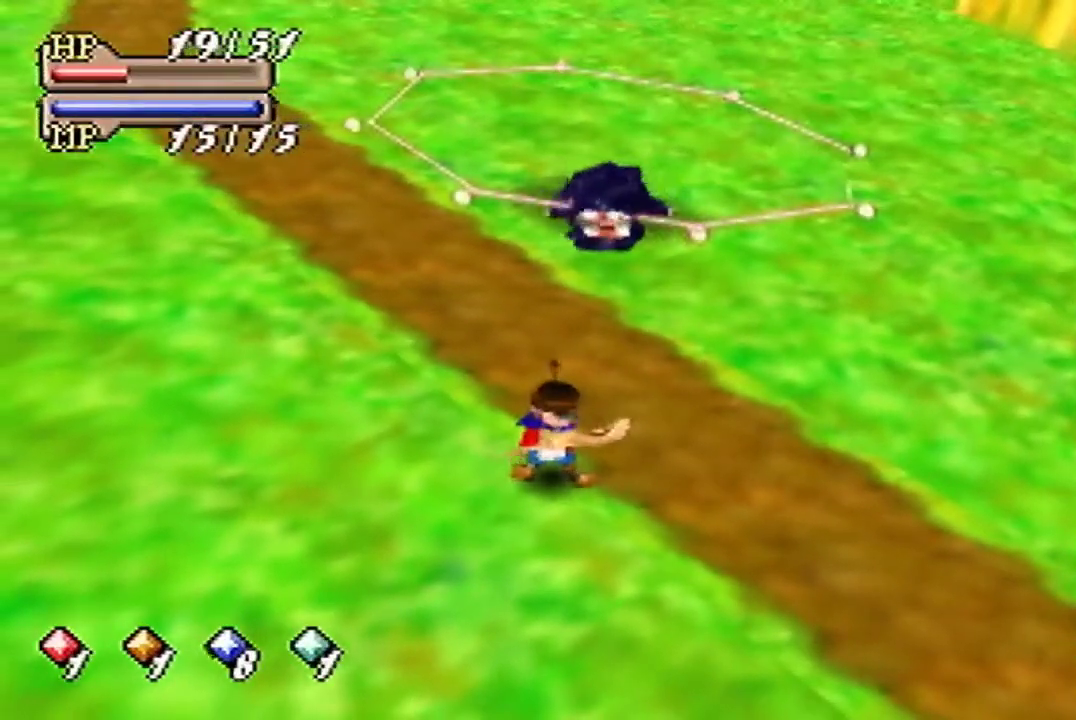
{"buttons": [], "left_stick": "down", "events": []}
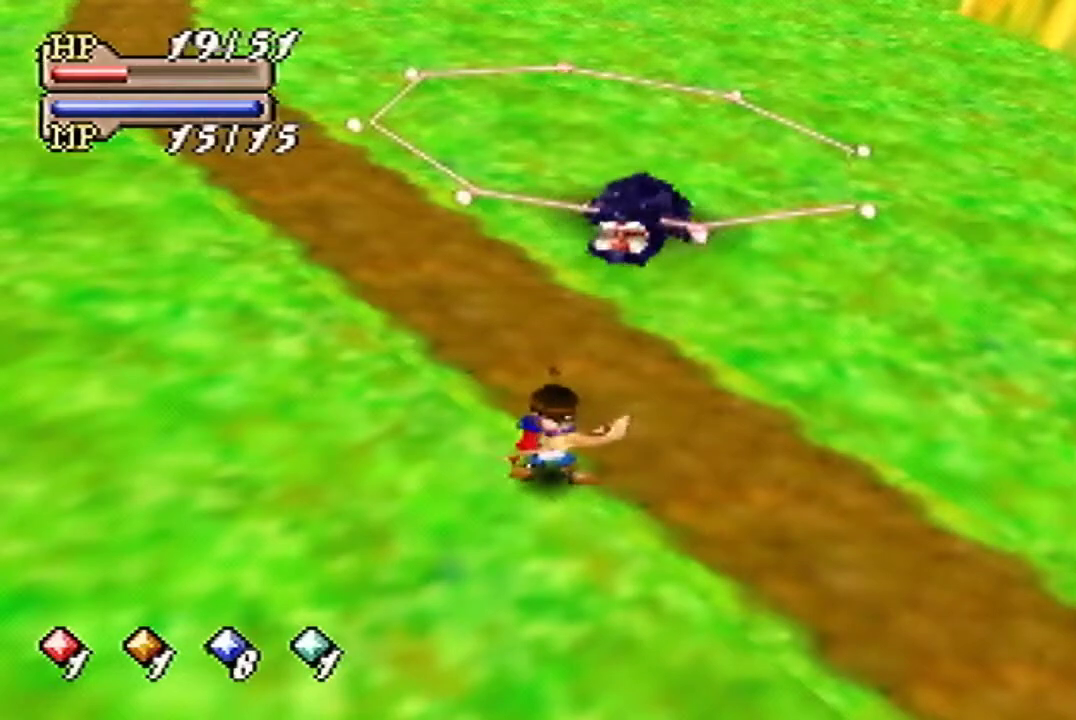
{"buttons": [], "left_stick": "down", "events": []}
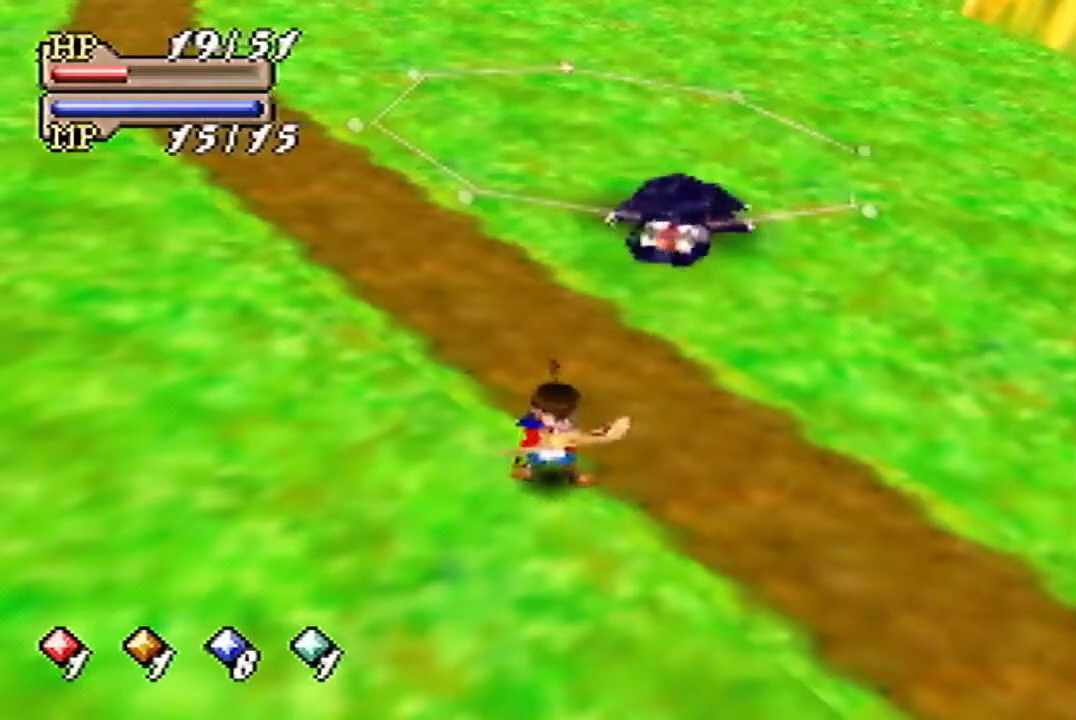
{"buttons": [], "left_stick": "down", "events": []}